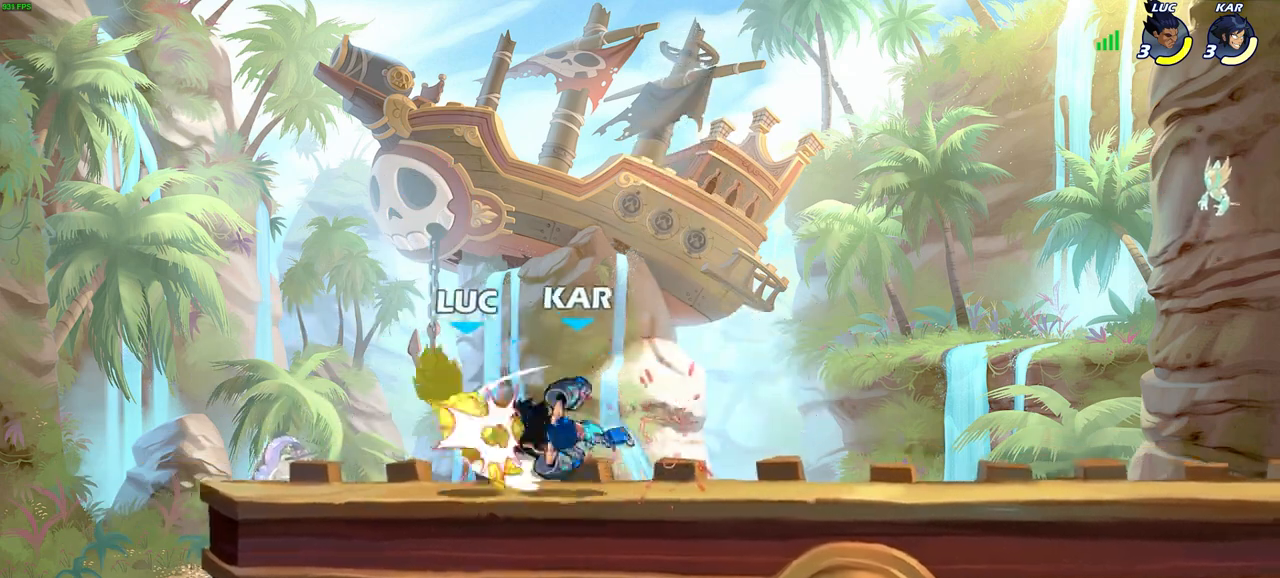
Gameplay with a controller (PlayStation layout); each line is a JSON object with the inputs held at the frame after it. "events" lists button and stick changes between this image and that frame as [ms after this image, input, new state], when the widget could be followed in between.
{"buttons": ["R2"], "left_stick": "center", "right_stick": "center", "events": [[367, "R2", "down"]]}
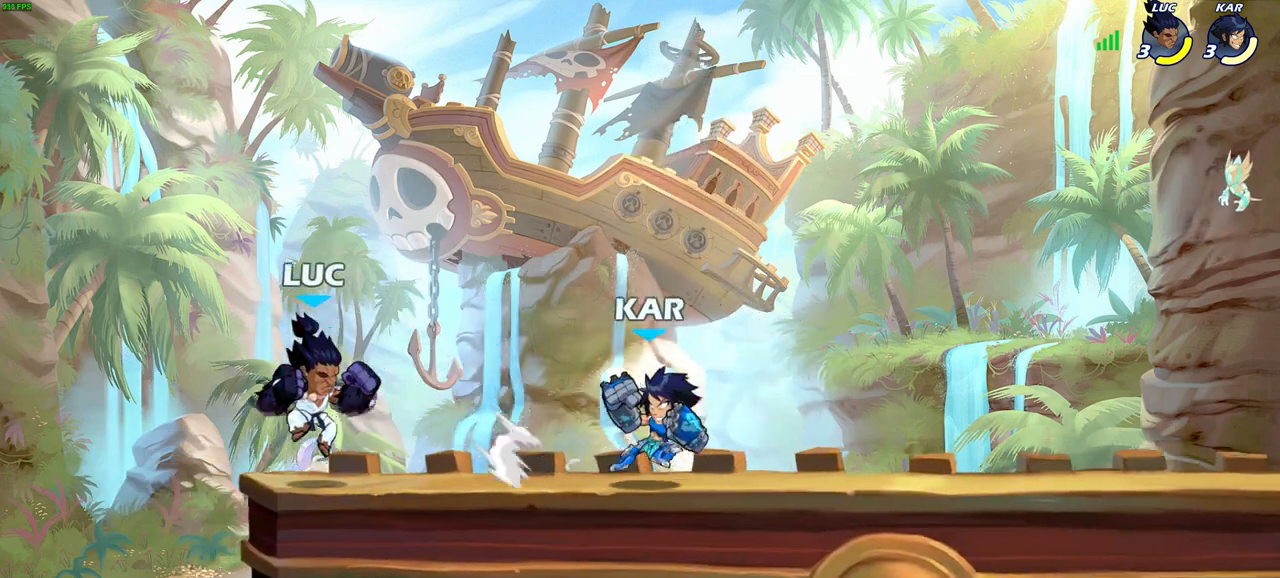
{"buttons": [], "left_stick": "center", "right_stick": "center", "events": [[17, "R1", "down"], [17, "SQUARE", "down"], [17, "left_stick", "right"], [83, "R1", "up"], [83, "R2", "up"], [133, "SQUARE", "up"], [133, "left_stick", "center"]]}
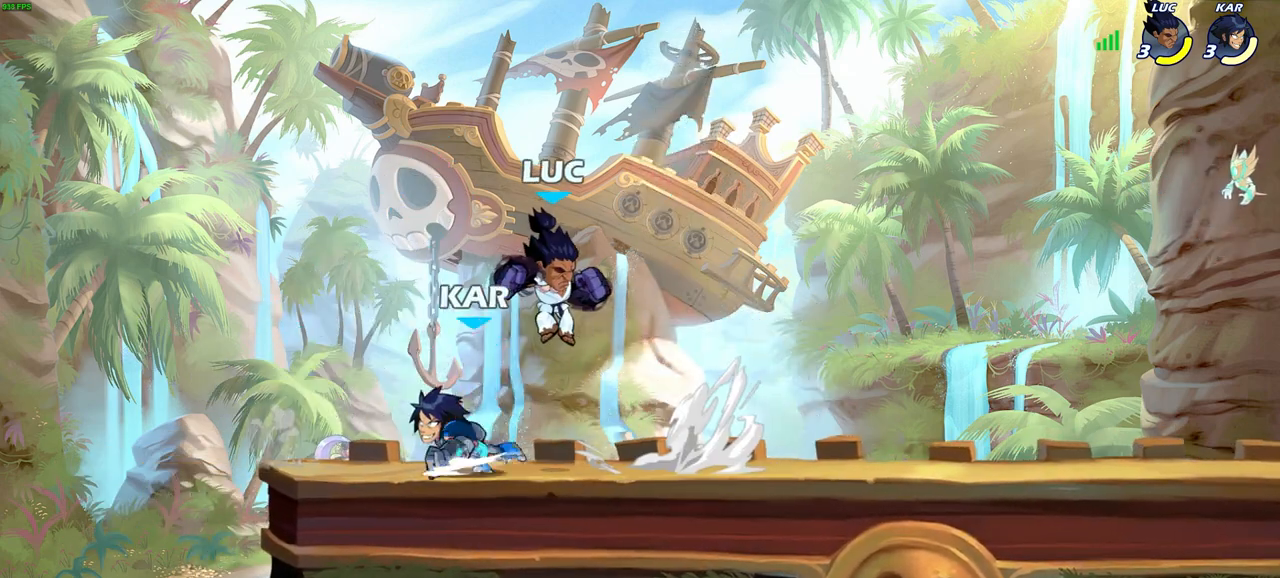
{"buttons": [], "left_stick": "right", "right_stick": "center", "events": [[17, "left_stick", "up-right"], [67, "CROSS", "down"], [133, "R2", "down"], [267, "CROSS", "up"], [317, "R2", "up"], [350, "left_stick", "down"], [467, "left_stick", "right"]]}
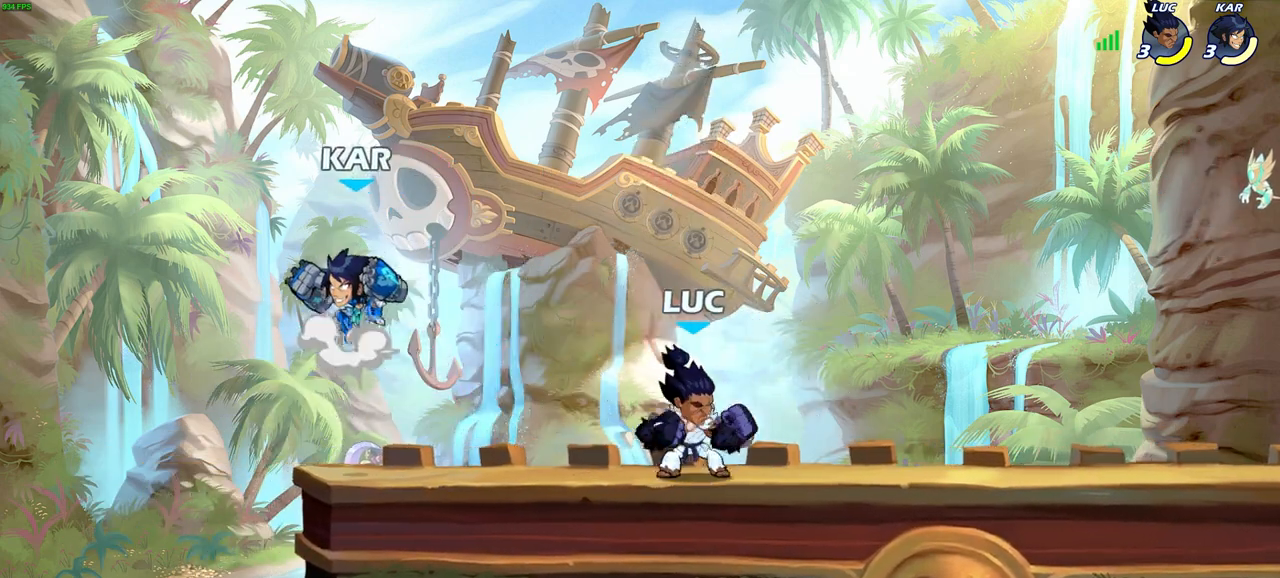
{"buttons": [], "left_stick": "right", "right_stick": "center", "events": [[350, "left_stick", "left"], [483, "left_stick", "right"]]}
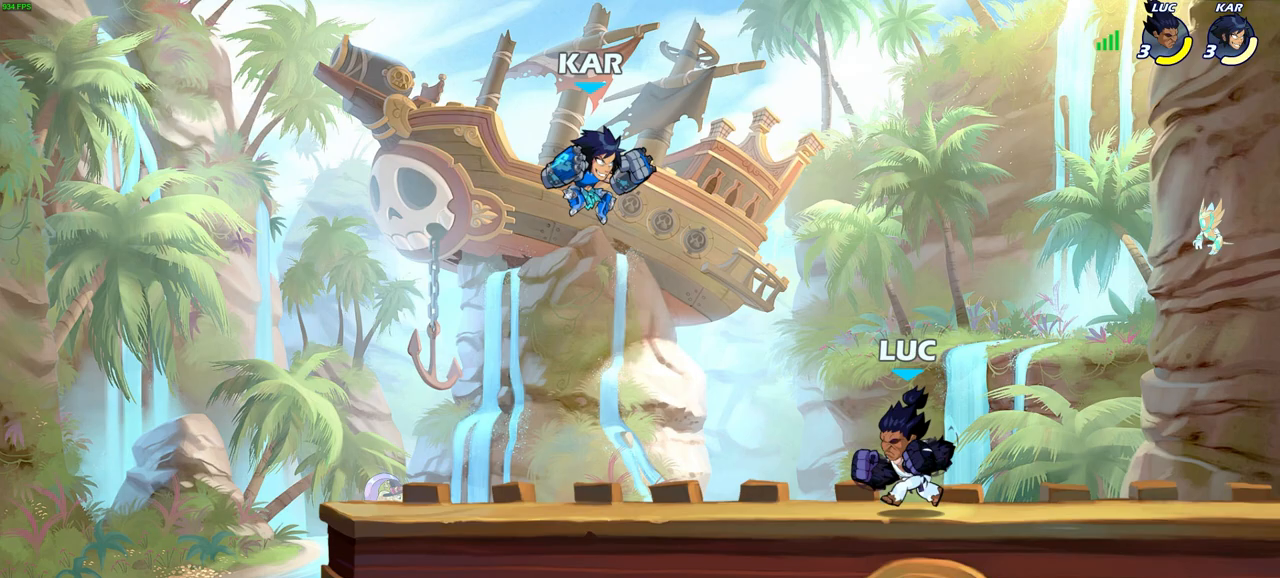
{"buttons": [], "left_stick": "left", "right_stick": "center"}
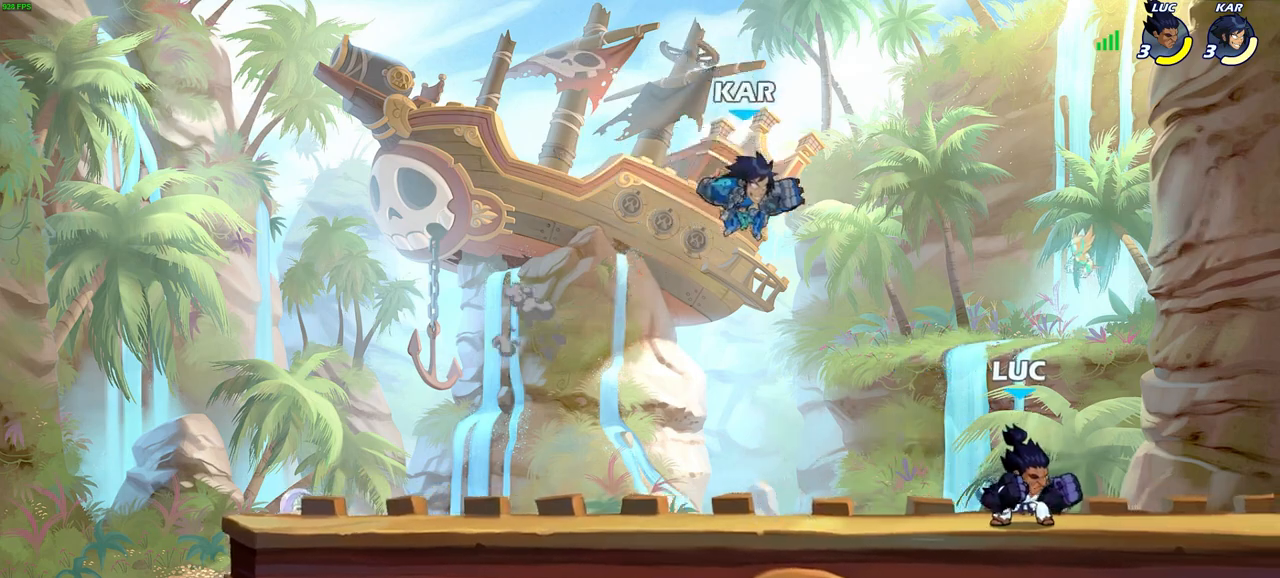
{"buttons": [], "left_stick": "left", "right_stick": "center", "events": [[83, "left_stick", "right"], [183, "R2", "down"], [283, "left_stick", "left"], [300, "R2", "up"], [317, "CIRCLE", "down"], [433, "CIRCLE", "up"]]}
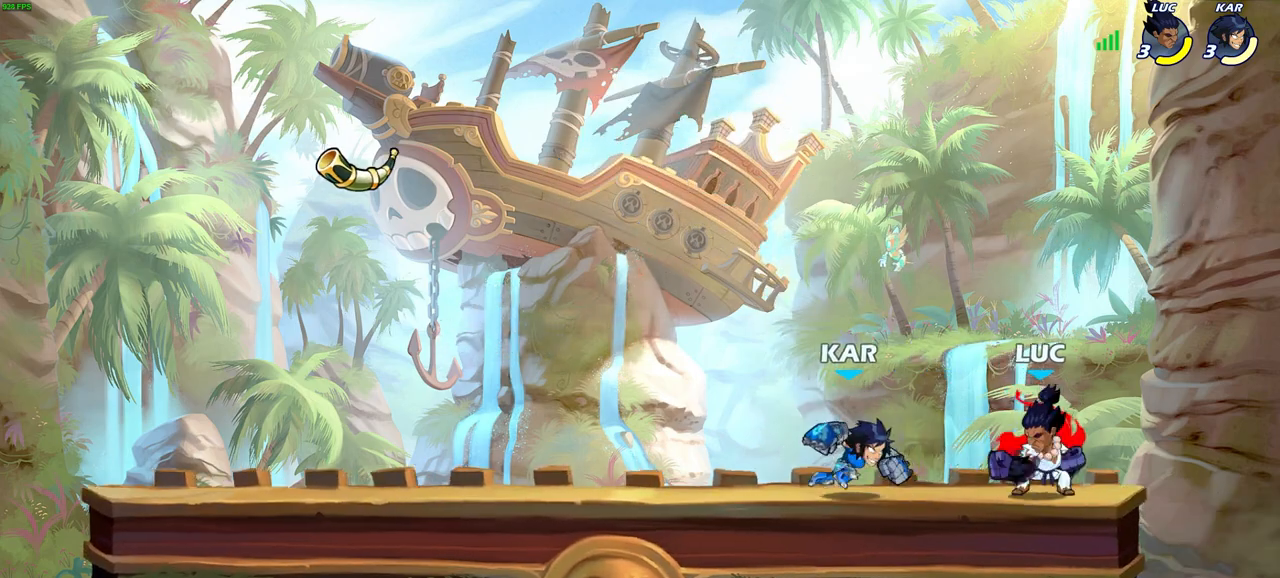
{"buttons": [], "left_stick": "left", "right_stick": "center", "events": []}
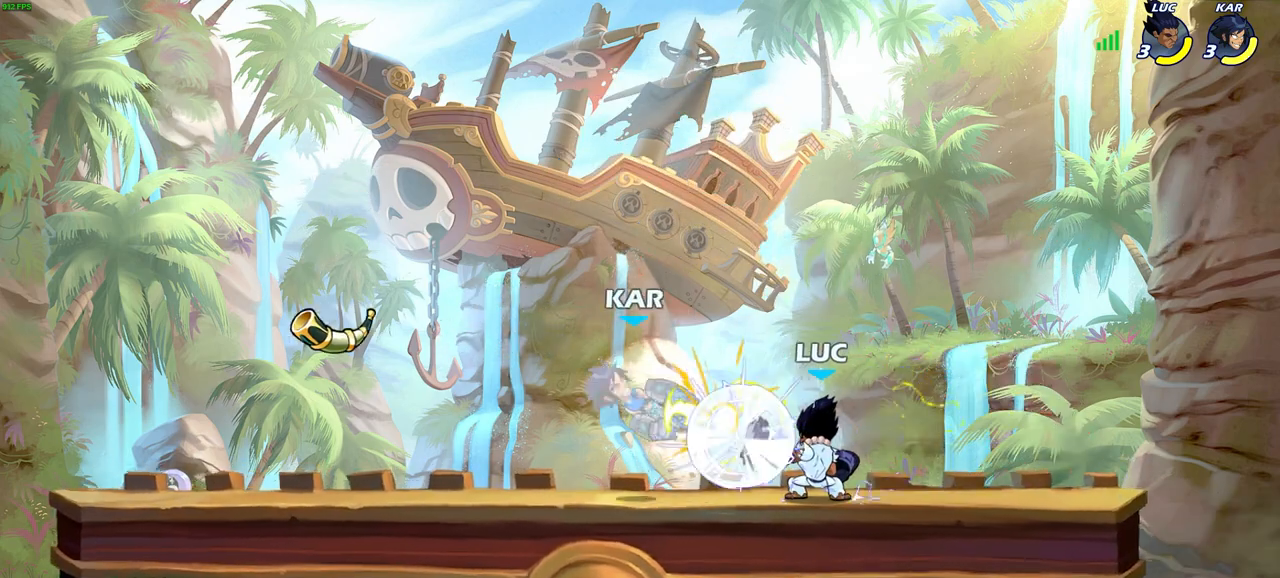
{"buttons": [], "left_stick": "center", "right_stick": "center", "events": [[50, "left_stick", "center"]]}
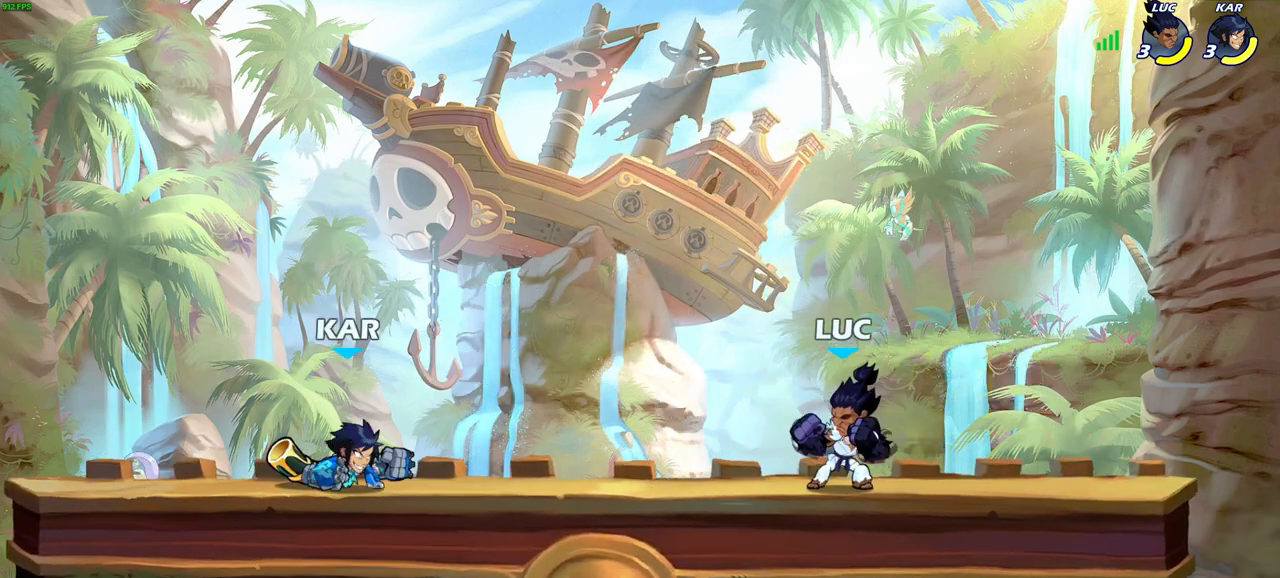
{"buttons": [], "left_stick": "center", "right_stick": "center", "events": [[200, "left_stick", "left"], [250, "R2", "down"], [300, "CIRCLE", "down"], [300, "left_stick", "center"], [367, "R2", "up"], [400, "CIRCLE", "up"]]}
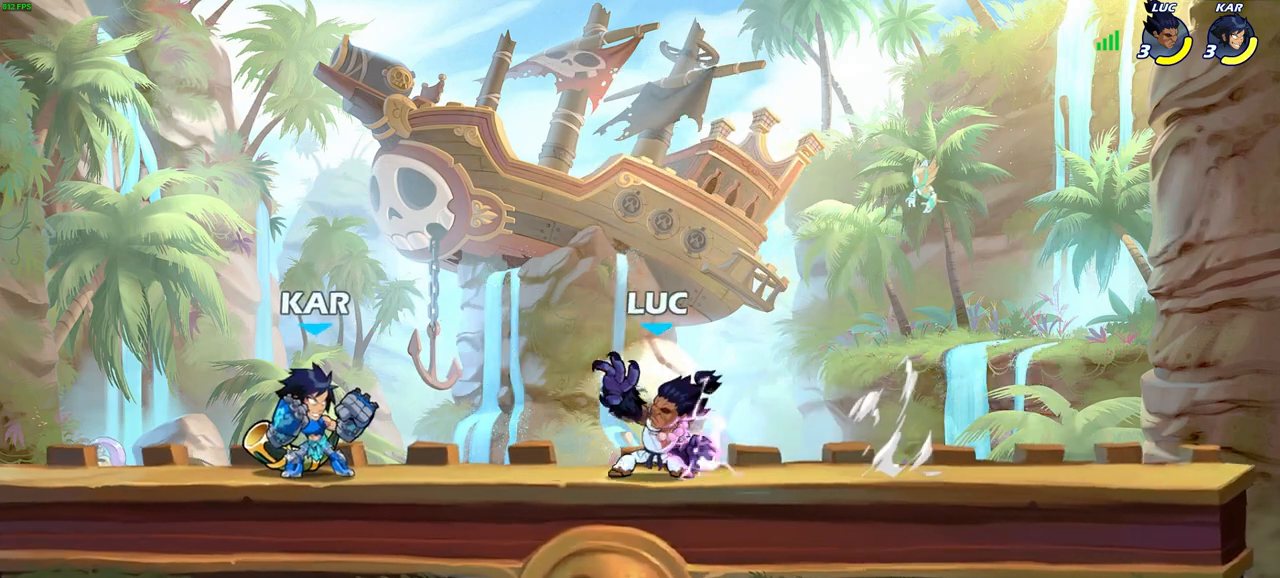
{"buttons": [], "left_stick": "center", "right_stick": "center", "events": [[50, "left_stick", "left"], [233, "left_stick", "center"]]}
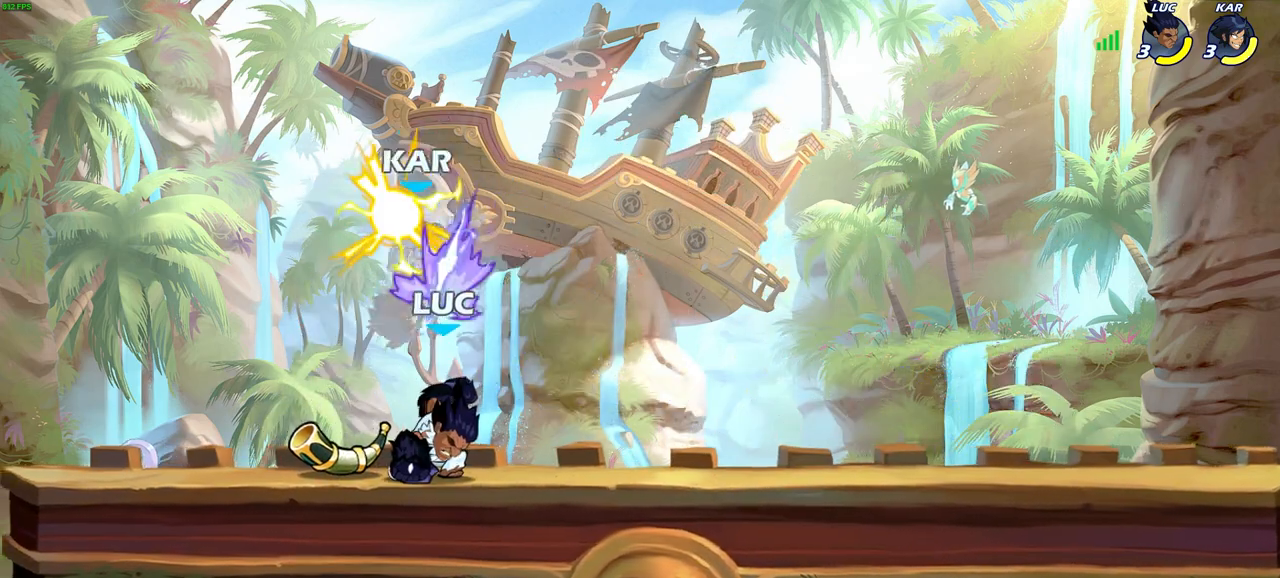
{"buttons": [], "left_stick": "center", "right_stick": "center", "events": []}
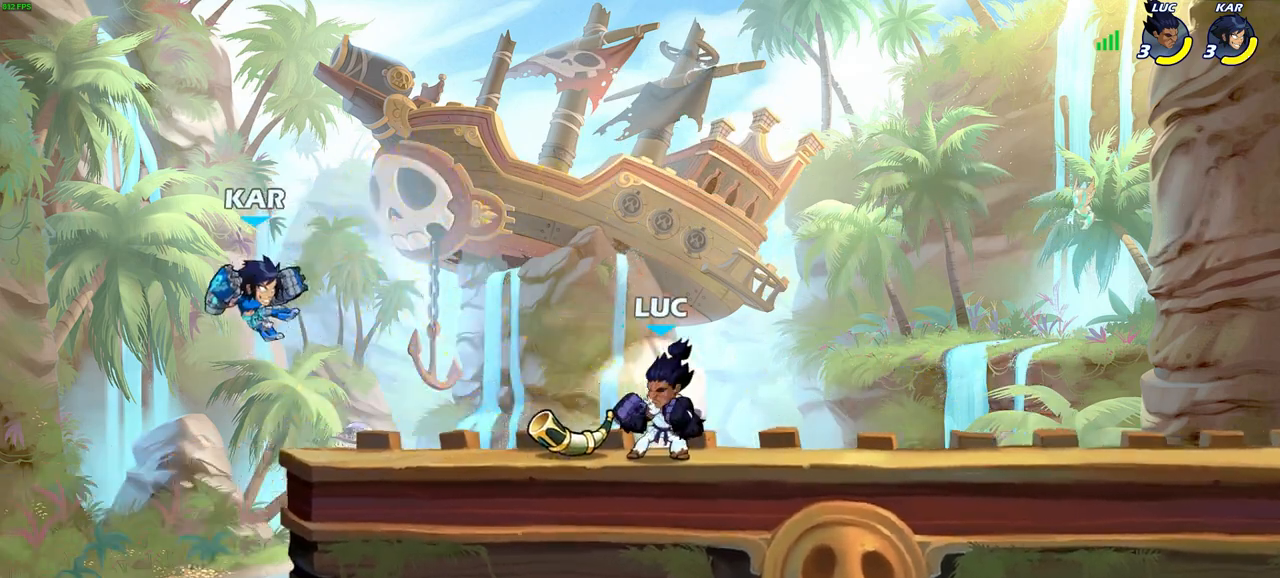
{"buttons": ["CROSS", "R2"], "left_stick": "left", "right_stick": "center", "events": [[367, "left_stick", "left"], [483, "CROSS", "down"], [483, "R2", "down"]]}
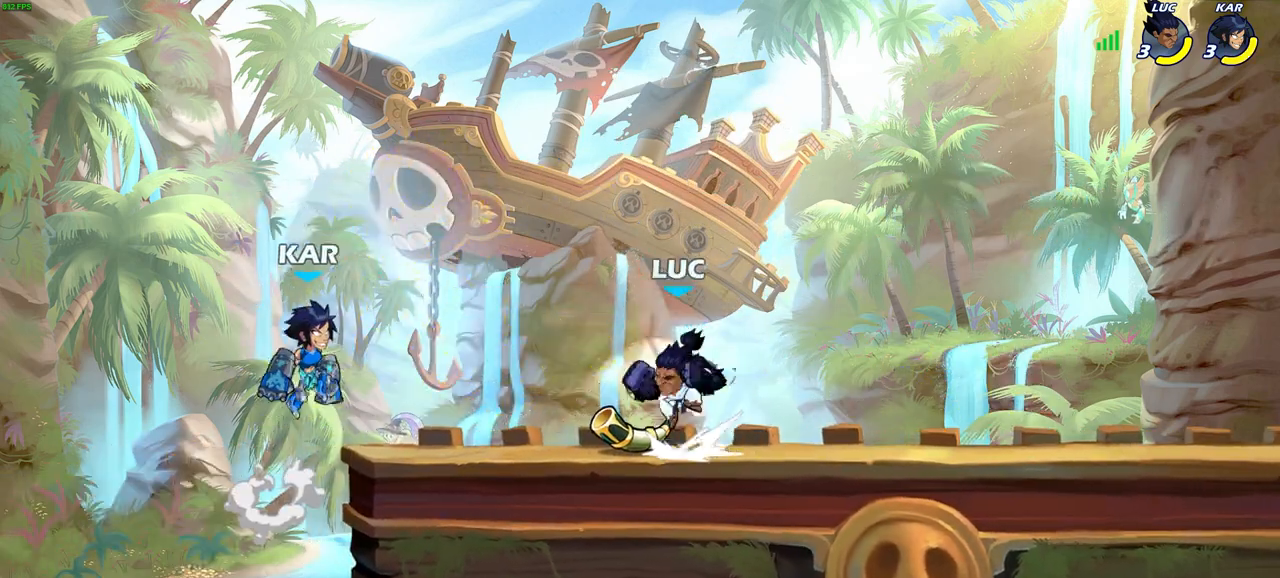
{"buttons": [], "left_stick": "right", "right_stick": "center", "events": [[83, "left_stick", "center"], [100, "R2", "up"], [117, "CROSS", "up"], [117, "SQUARE", "down"], [133, "right_stick", "down-left"], [183, "SQUARE", "up"], [217, "right_stick", "center"], [383, "left_stick", "right"]]}
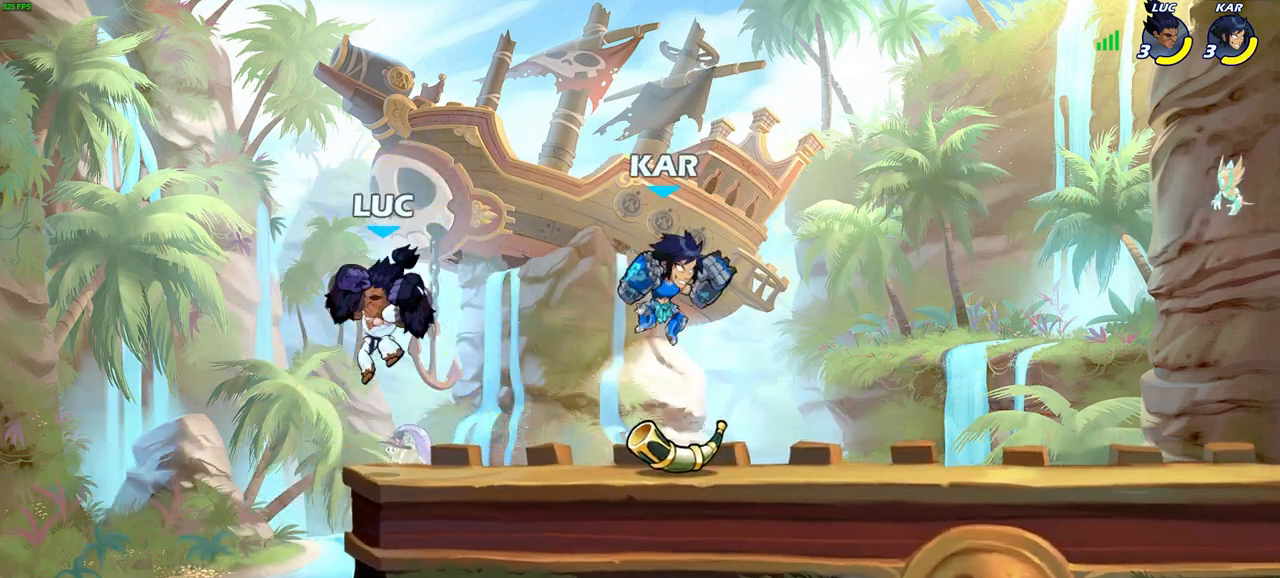
{"buttons": [], "left_stick": "center", "right_stick": "center", "events": [[200, "CROSS", "down"], [233, "left_stick", "up-right"], [367, "CROSS", "up"], [400, "left_stick", "up"], [500, "left_stick", "center"]]}
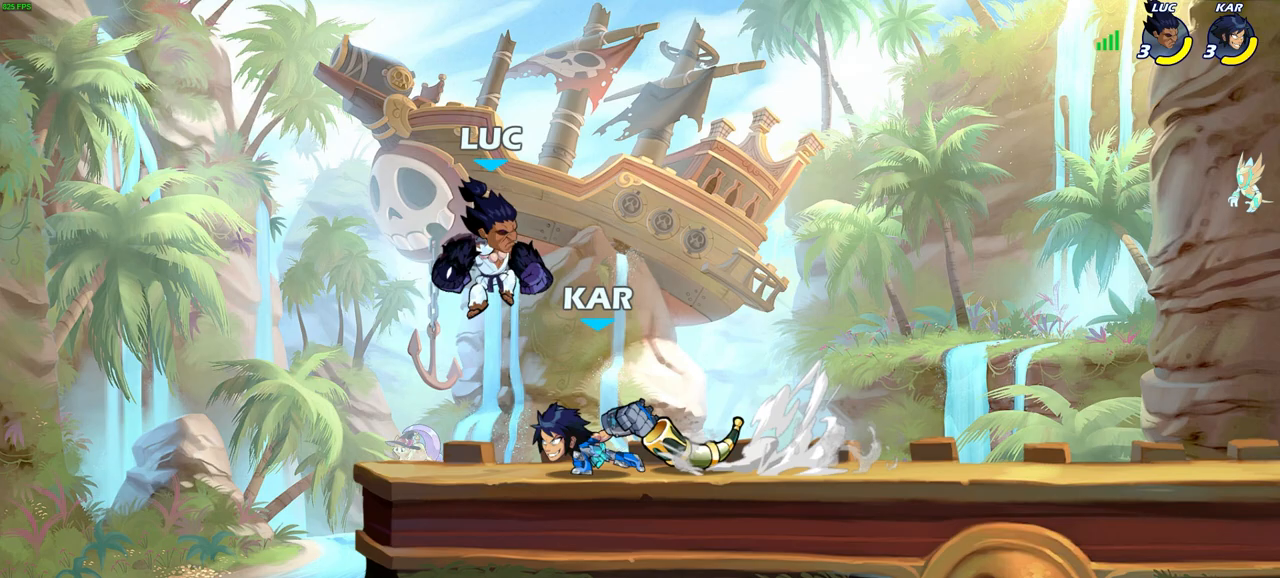
{"buttons": ["CIRCLE"], "left_stick": "down-left", "right_stick": "center", "events": [[83, "CROSS", "down"], [233, "CROSS", "up"], [283, "left_stick", "down-left"], [433, "CIRCLE", "down"]]}
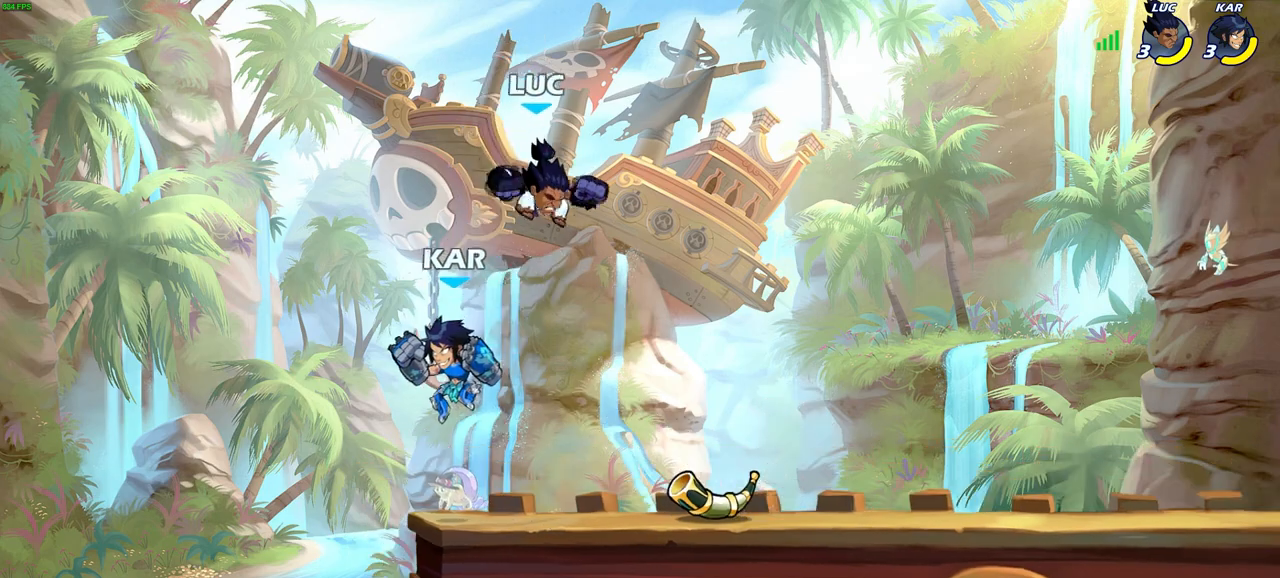
{"buttons": ["CIRCLE"], "left_stick": "left", "right_stick": "center", "events": [[83, "L3", "down"], [383, "L3", "up"], [433, "left_stick", "left"]]}
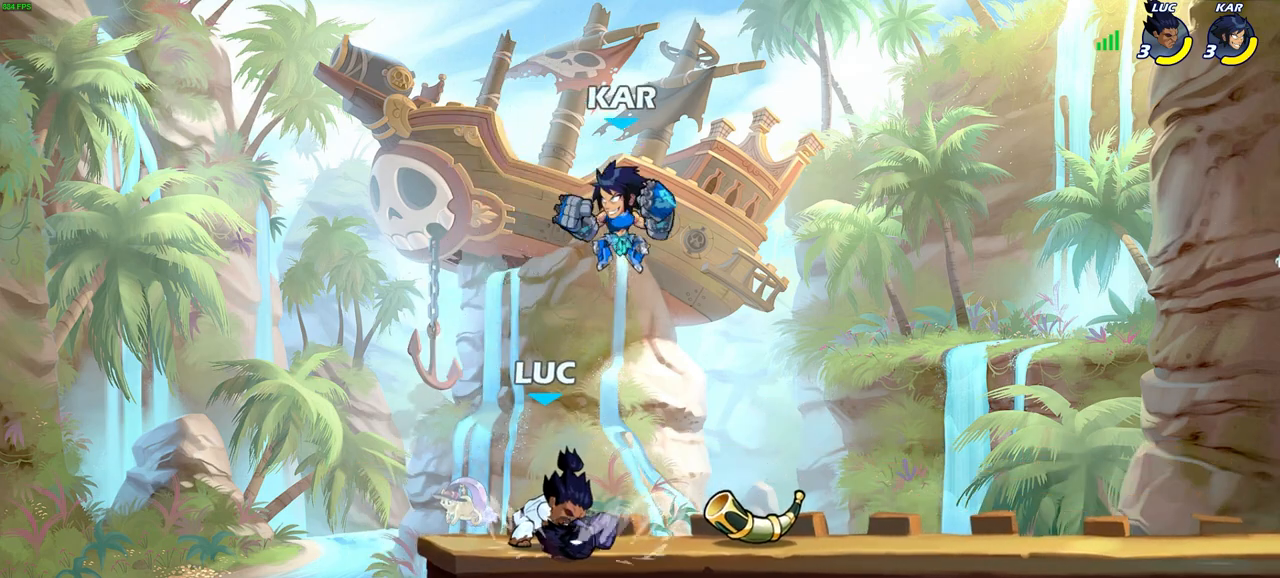
{"buttons": ["R2"], "left_stick": "up-right", "right_stick": "center", "events": [[67, "CIRCLE", "up"], [67, "left_stick", "up-left"], [200, "CROSS", "down"], [217, "left_stick", "up-right"], [300, "R2", "down"], [433, "CROSS", "up"]]}
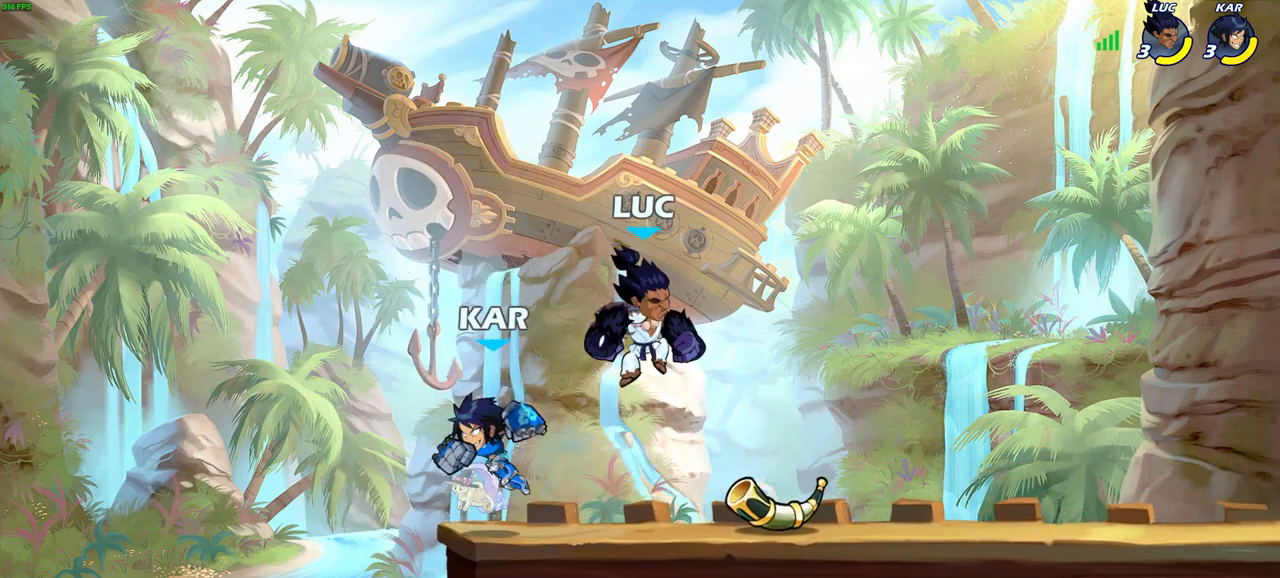
{"buttons": ["R1", "R2"], "left_stick": "down-left", "right_stick": "center", "events": [[17, "R2", "up"], [167, "left_stick", "down"], [283, "left_stick", "down-left"], [383, "R1", "down"], [383, "R2", "down"], [400, "SQUARE", "down"], [500, "SQUARE", "up"]]}
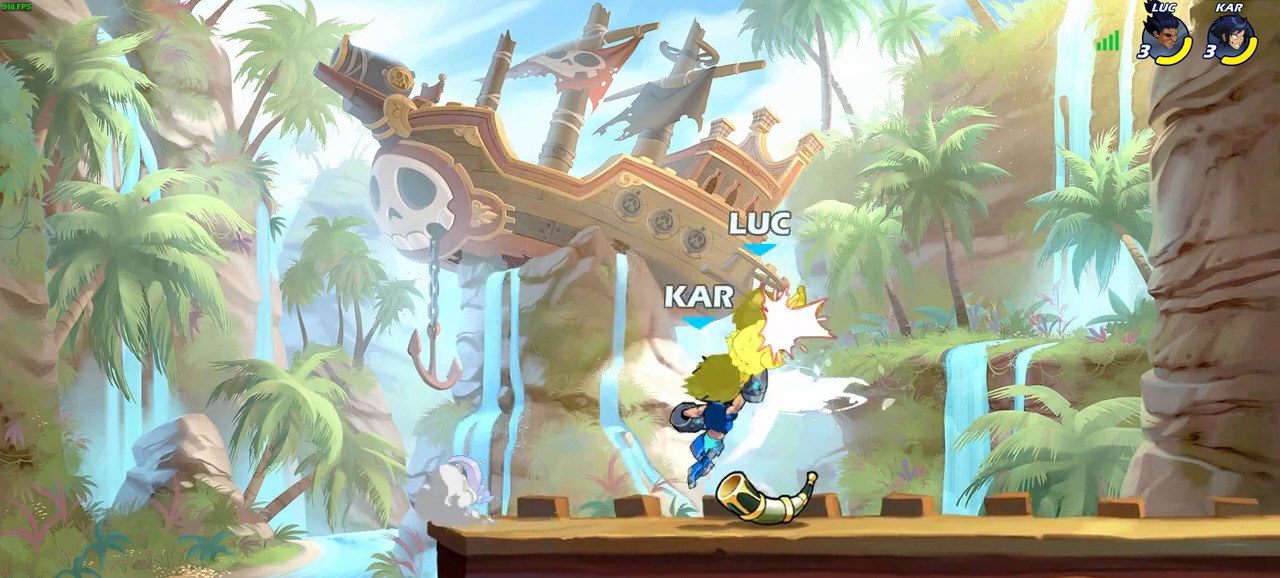
{"buttons": ["CROSS", "R2"], "left_stick": "up", "right_stick": "center", "events": [[33, "R1", "up"], [33, "R2", "up"], [33, "left_stick", "center"], [367, "left_stick", "up"], [383, "CROSS", "down"], [383, "R2", "down"]]}
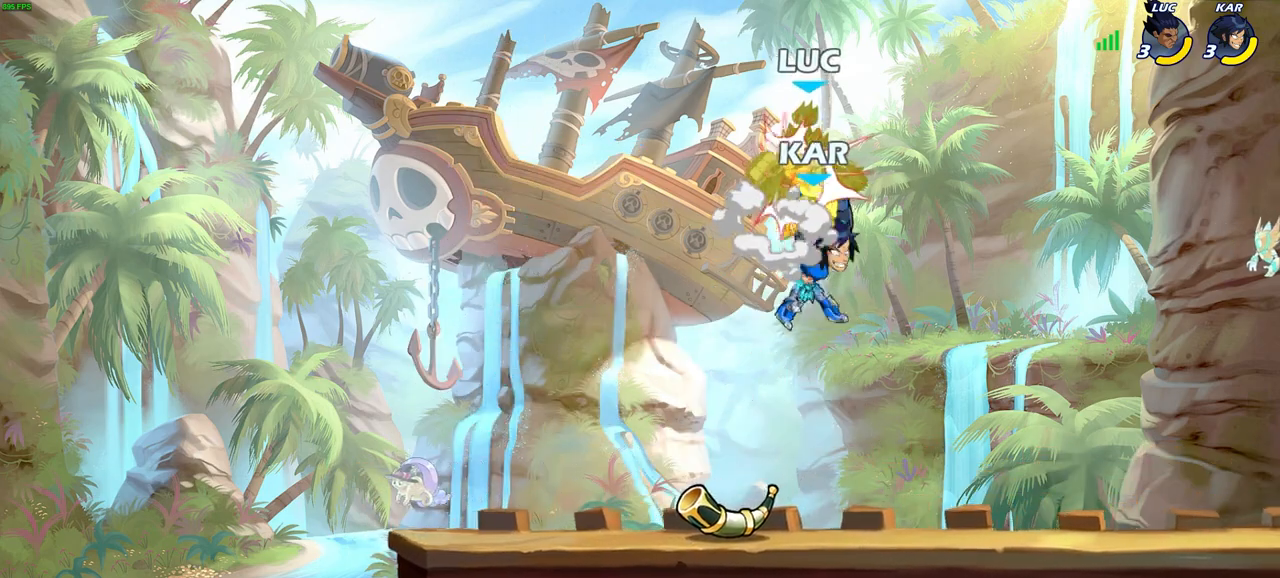
{"buttons": [], "left_stick": "left", "right_stick": "center", "events": [[183, "left_stick", "center"], [217, "CROSS", "up"], [217, "R2", "up"], [483, "left_stick", "left"]]}
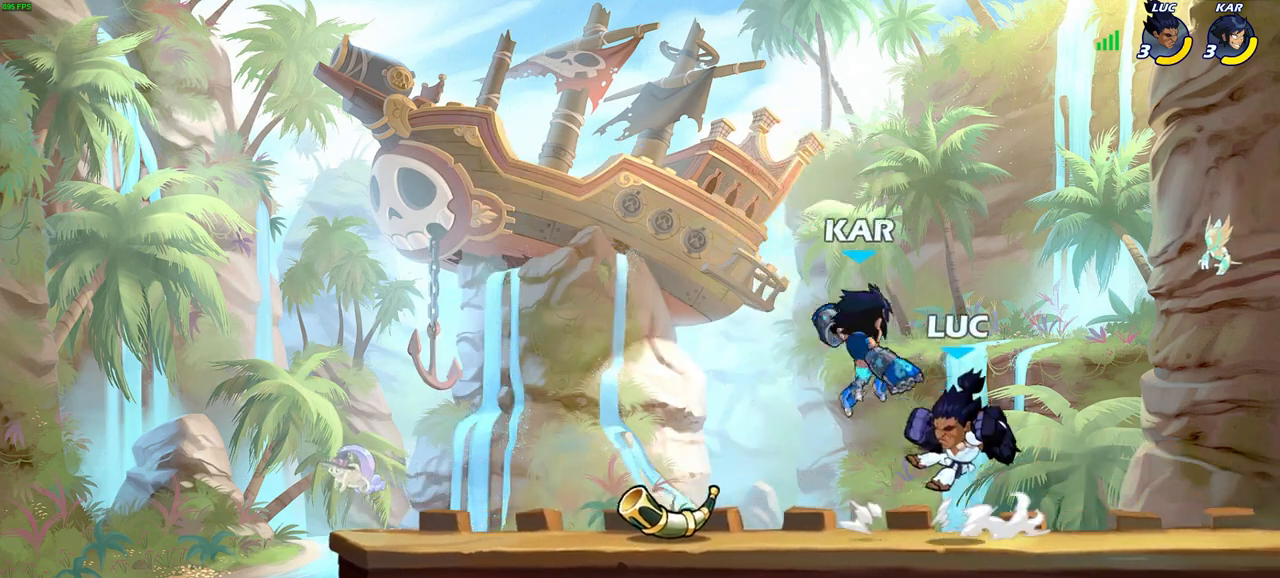
{"buttons": [], "left_stick": "center", "right_stick": "center", "events": [[50, "left_stick", "down-left"], [67, "R2", "down"], [250, "left_stick", "right"], [367, "R1", "down"], [417, "R1", "up"], [450, "R2", "up"], [467, "left_stick", "center"]]}
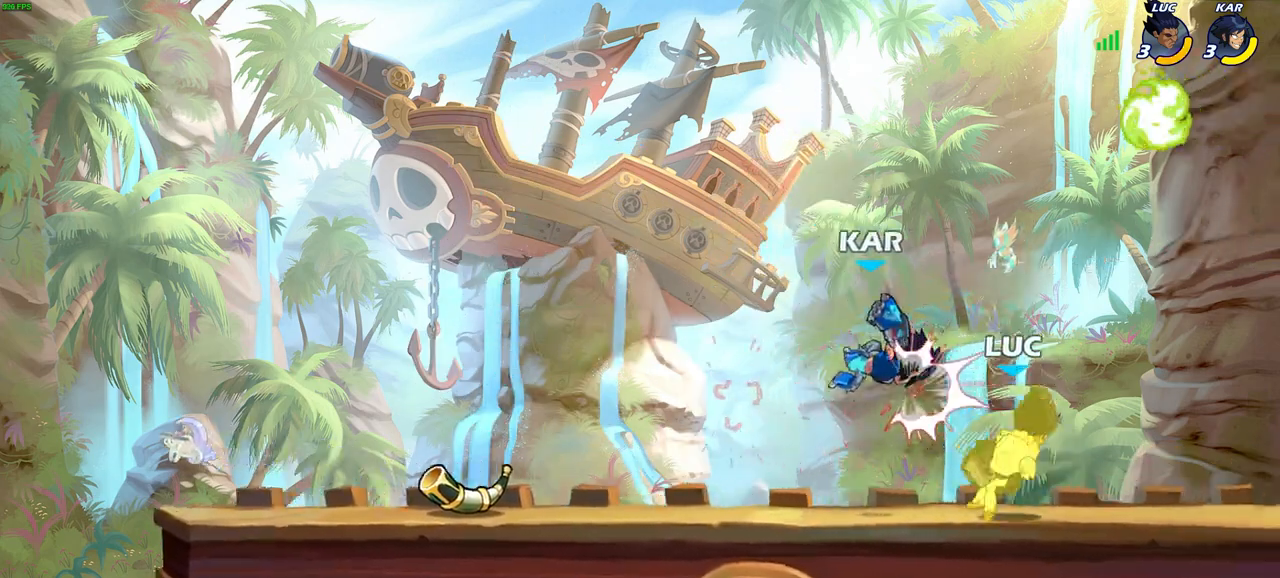
{"buttons": [], "left_stick": "center", "right_stick": "center", "events": [[317, "R2", "down"], [317, "left_stick", "left"], [333, "SQUARE", "down"], [400, "left_stick", "center"], [433, "SQUARE", "up"], [450, "R2", "up"]]}
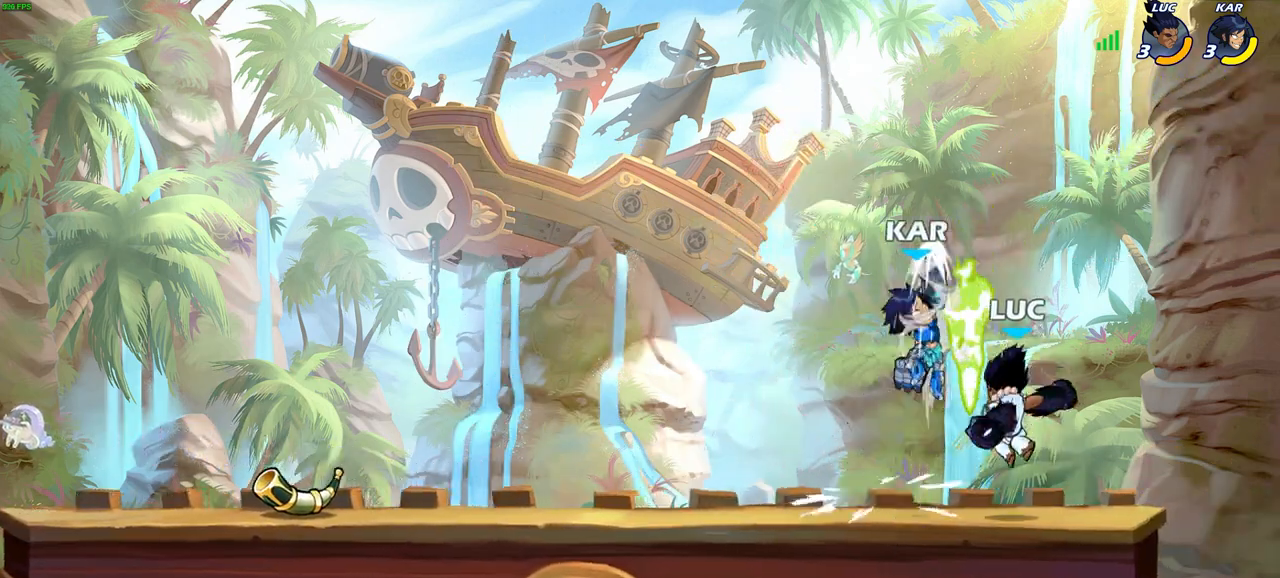
{"buttons": [], "left_stick": "right", "right_stick": "center", "events": [[400, "left_stick", "right"]]}
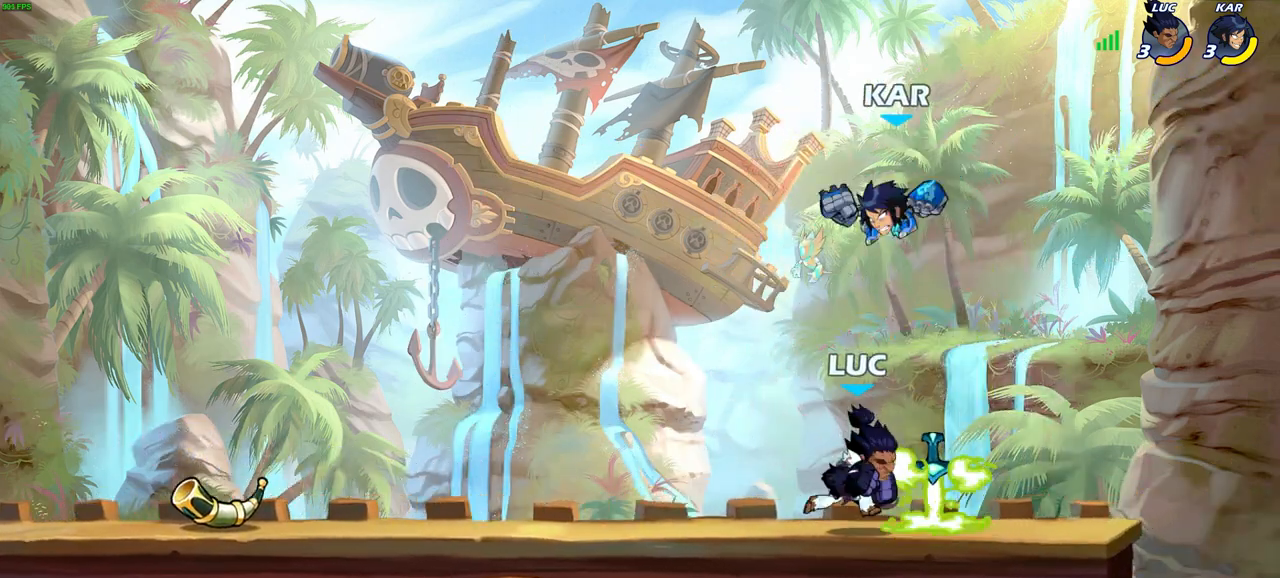
{"buttons": ["L3"], "left_stick": "left", "right_stick": "center"}
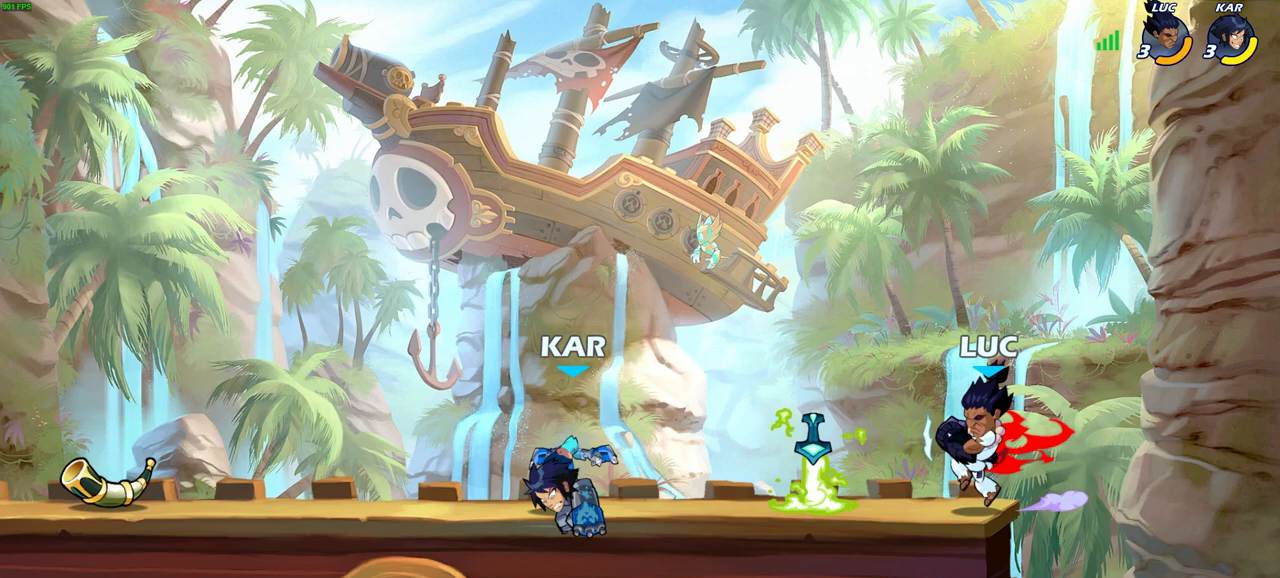
{"buttons": [], "left_stick": "center", "right_stick": "center", "events": [[150, "L3", "up"], [483, "left_stick", "center"]]}
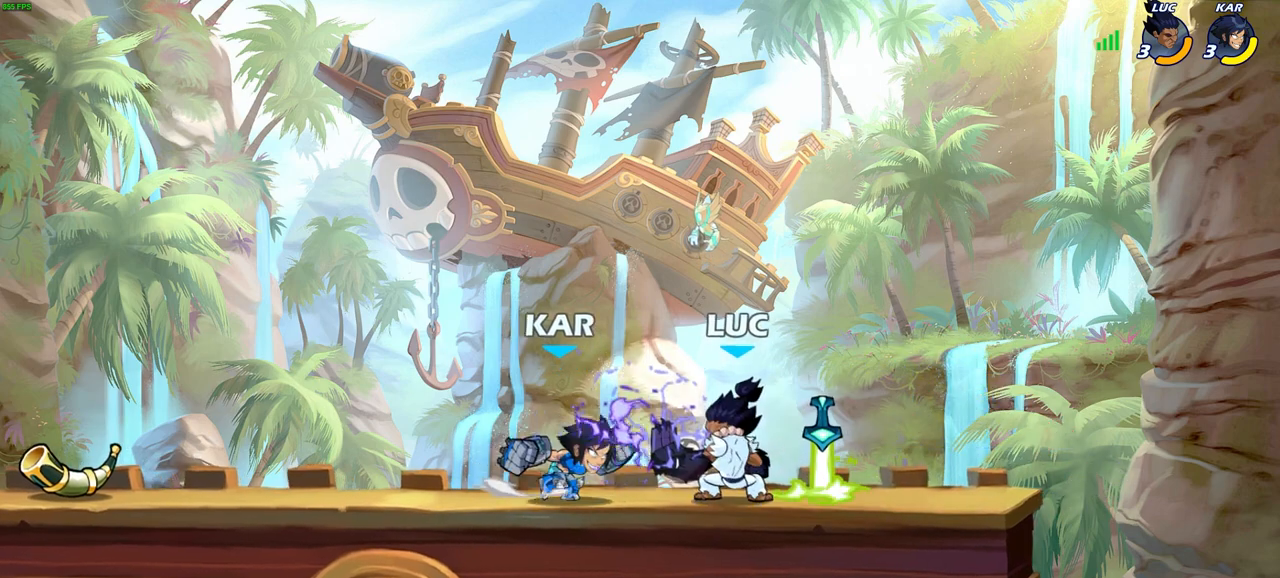
{"buttons": [], "left_stick": "down-left", "right_stick": "center", "events": [[167, "left_stick", "right"], [183, "CROSS", "down"], [283, "R2", "down"], [300, "left_stick", "up"], [350, "CROSS", "up"], [383, "left_stick", "left"], [433, "R2", "up"], [450, "left_stick", "down-left"]]}
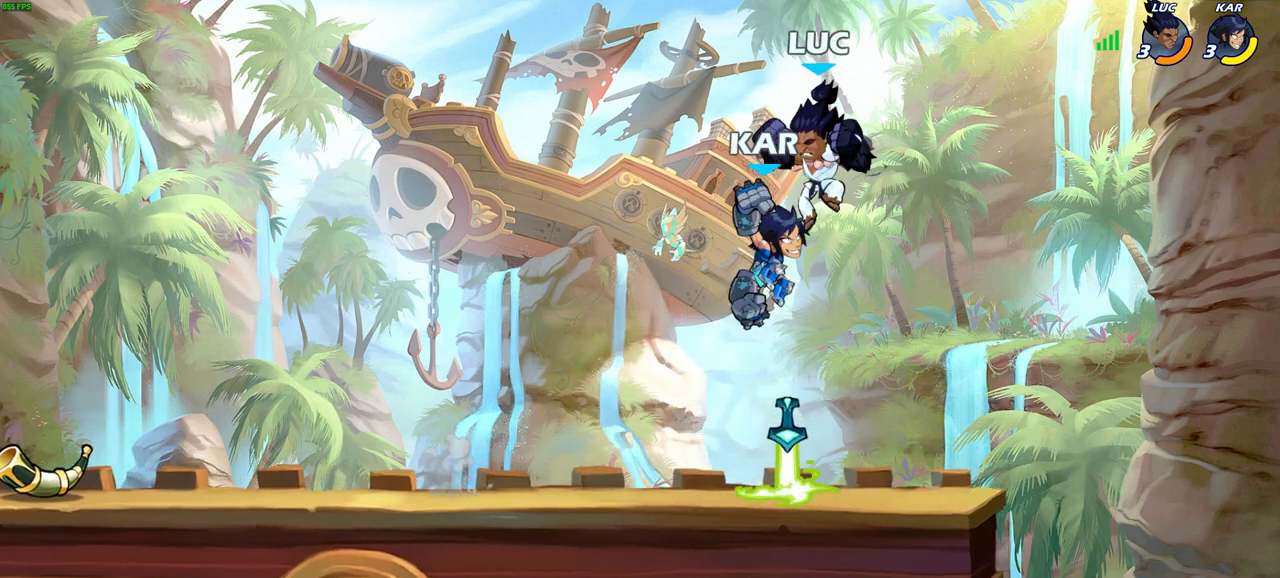
{"buttons": ["CIRCLE"], "left_stick": "up", "right_stick": "center", "events": [[33, "R1", "down"], [33, "R2", "down"], [217, "left_stick", "down-right"], [250, "R1", "up"], [300, "R2", "up"], [333, "CROSS", "down"], [333, "left_stick", "up-right"], [400, "CIRCLE", "down"], [400, "left_stick", "up"], [417, "CROSS", "up"]]}
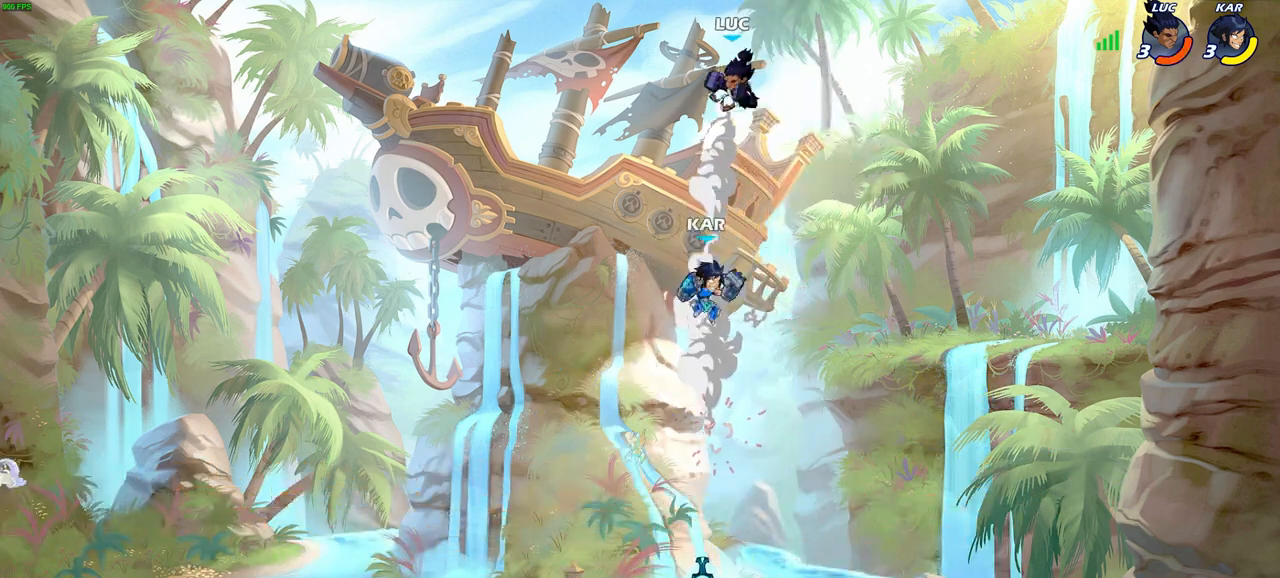
{"buttons": [], "left_stick": "left", "right_stick": "center", "events": [[17, "CIRCLE", "up"], [17, "left_stick", "center"], [300, "CROSS", "down"], [333, "left_stick", "left"], [467, "CROSS", "up"]]}
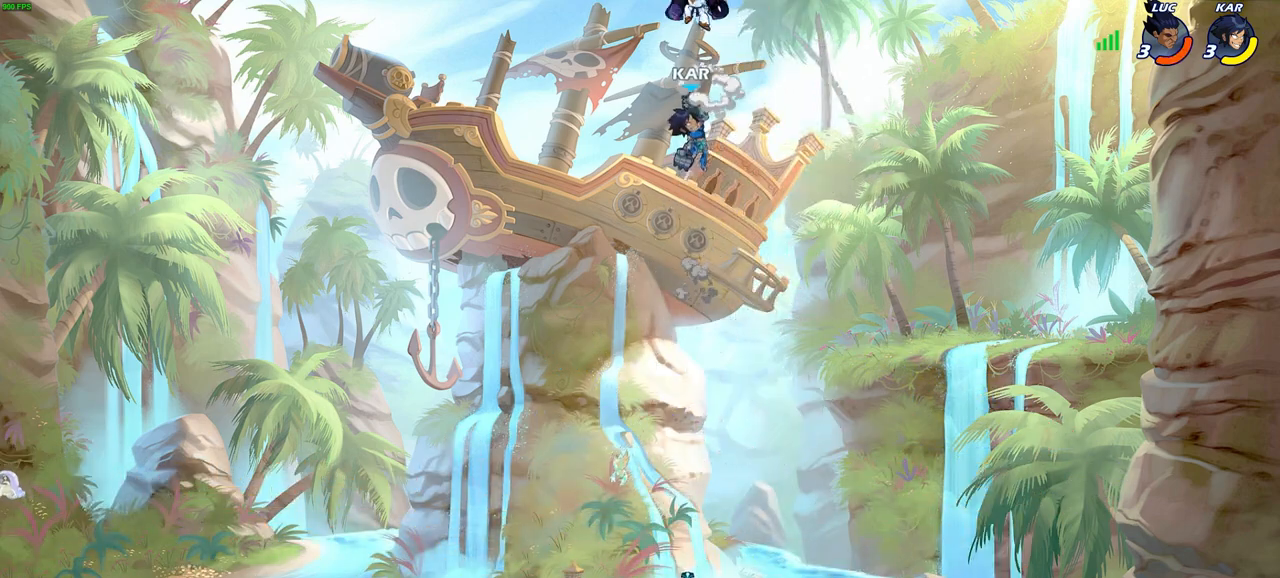
{"buttons": [], "left_stick": "right", "right_stick": "center", "events": [[183, "left_stick", "down-left"], [367, "left_stick", "right"]]}
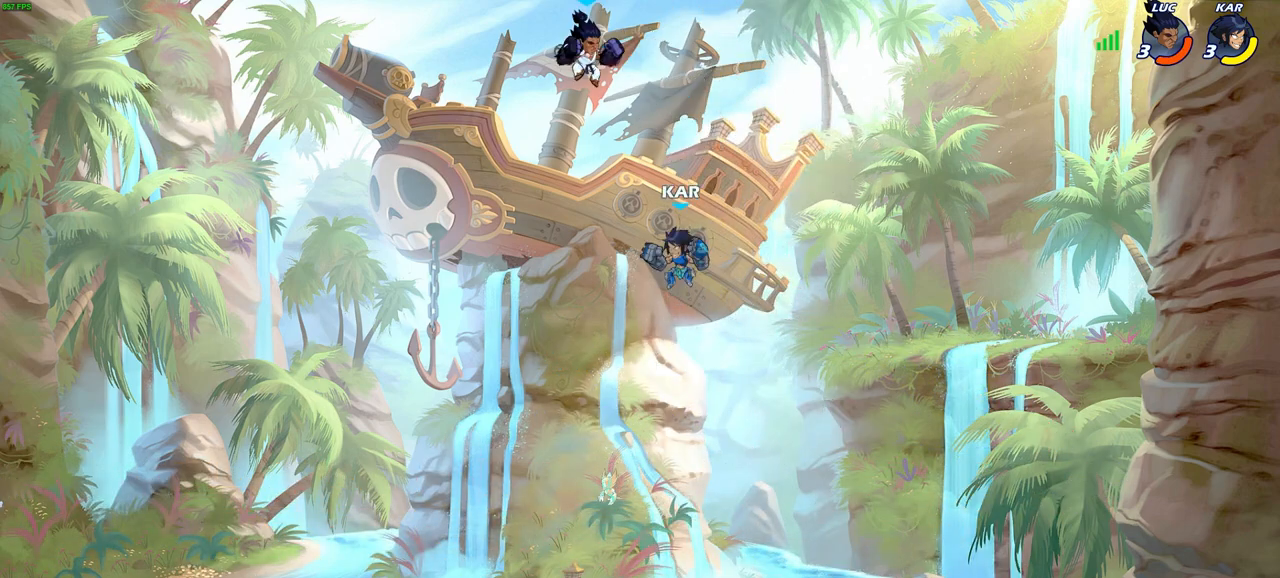
{"buttons": [], "left_stick": "center", "right_stick": "center", "events": [[83, "left_stick", "down"], [117, "R1", "down"], [200, "R1", "up"], [267, "left_stick", "center"]]}